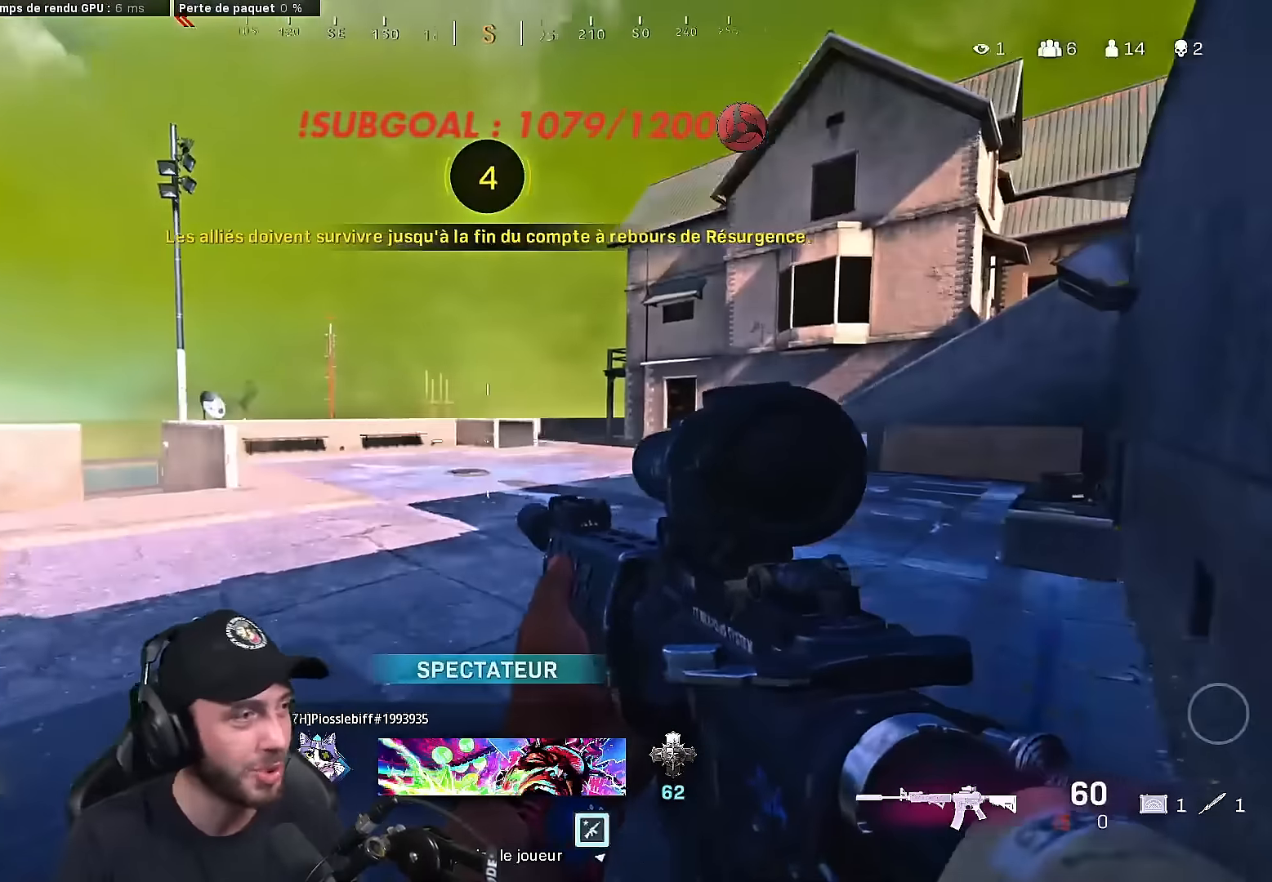
Gameplay with a controller (Xbox layout); each line is a JSON object with the inputs held at the frame after it. "events" lists button and stick changes between this image and that frame as [ms after this image, input, new state], when the widget could be followed in between.
{"buttons": [], "left_stick": "center", "right_stick": "center", "events": [[183, "right_stick", "down"], [433, "right_stick", "center"]]}
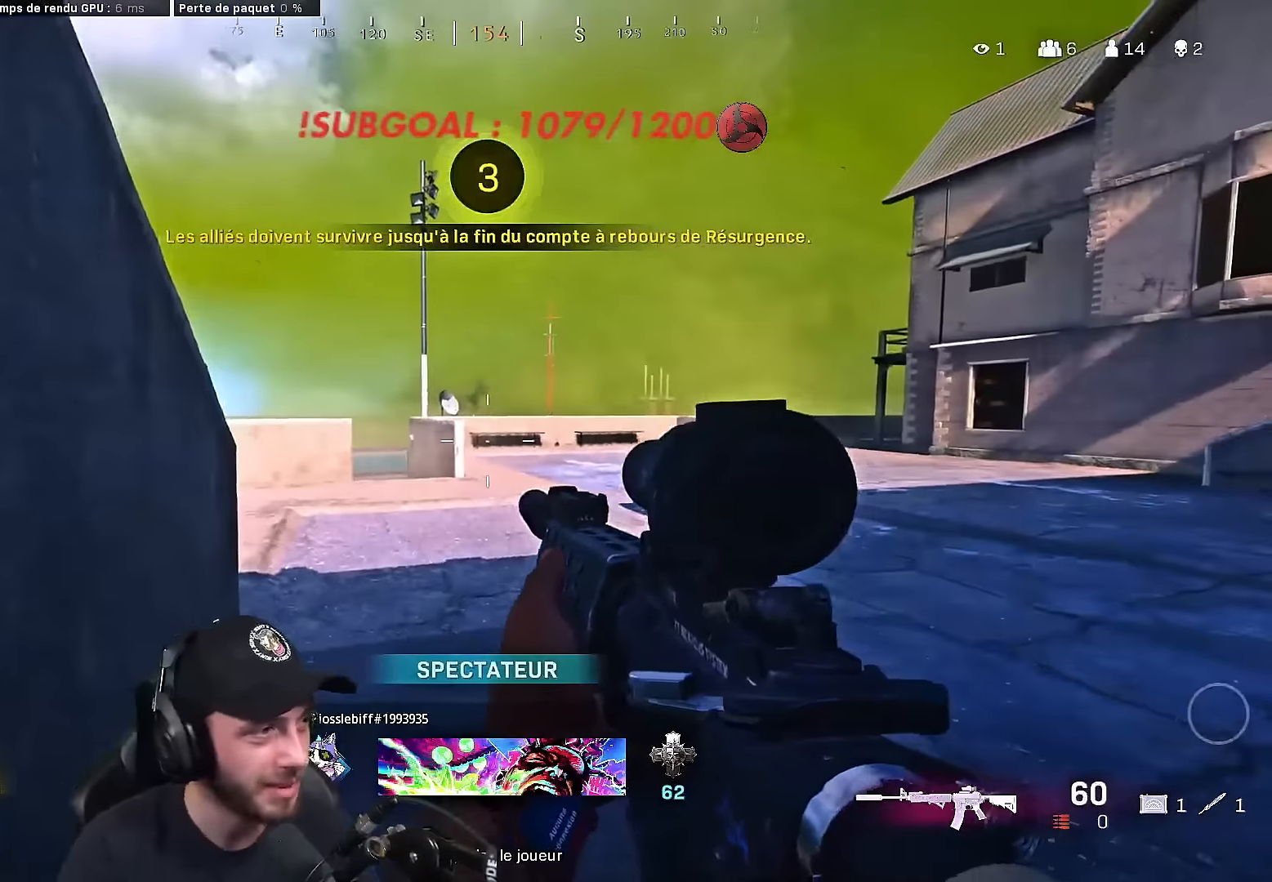
{"buttons": [], "left_stick": "center", "right_stick": "center", "events": []}
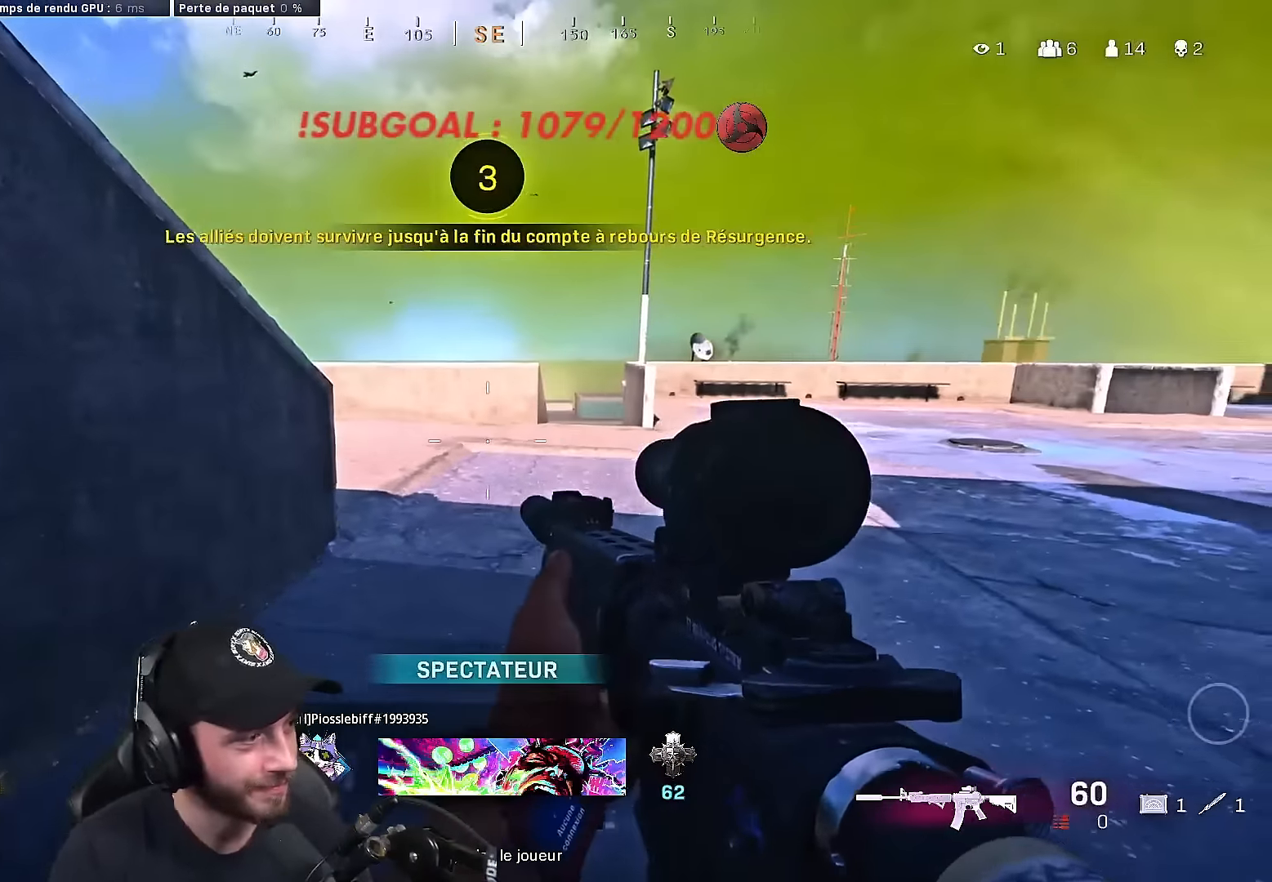
{"buttons": [], "left_stick": "center", "right_stick": "center", "events": []}
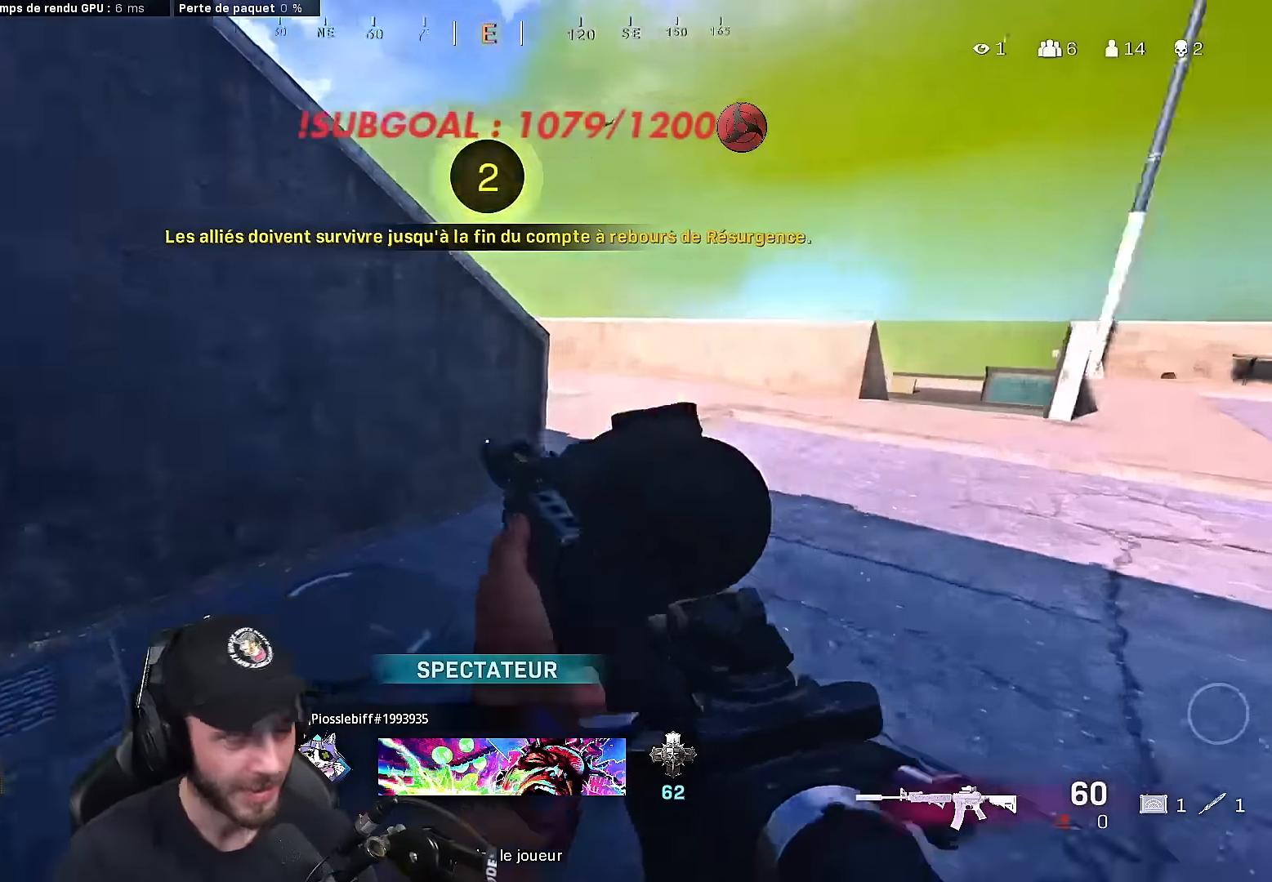
{"buttons": [], "left_stick": "center", "right_stick": "center", "events": []}
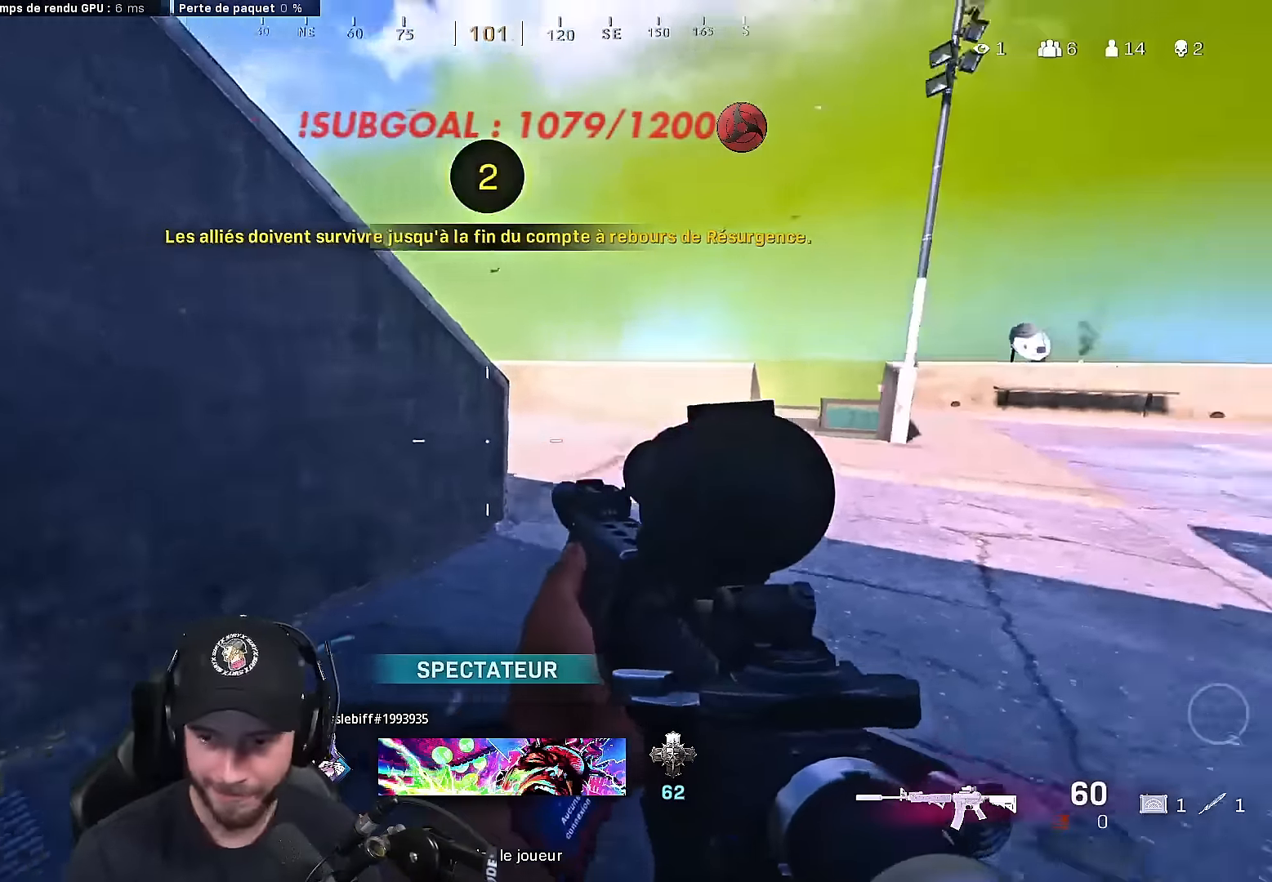
{"buttons": [], "left_stick": "center", "right_stick": "center", "events": []}
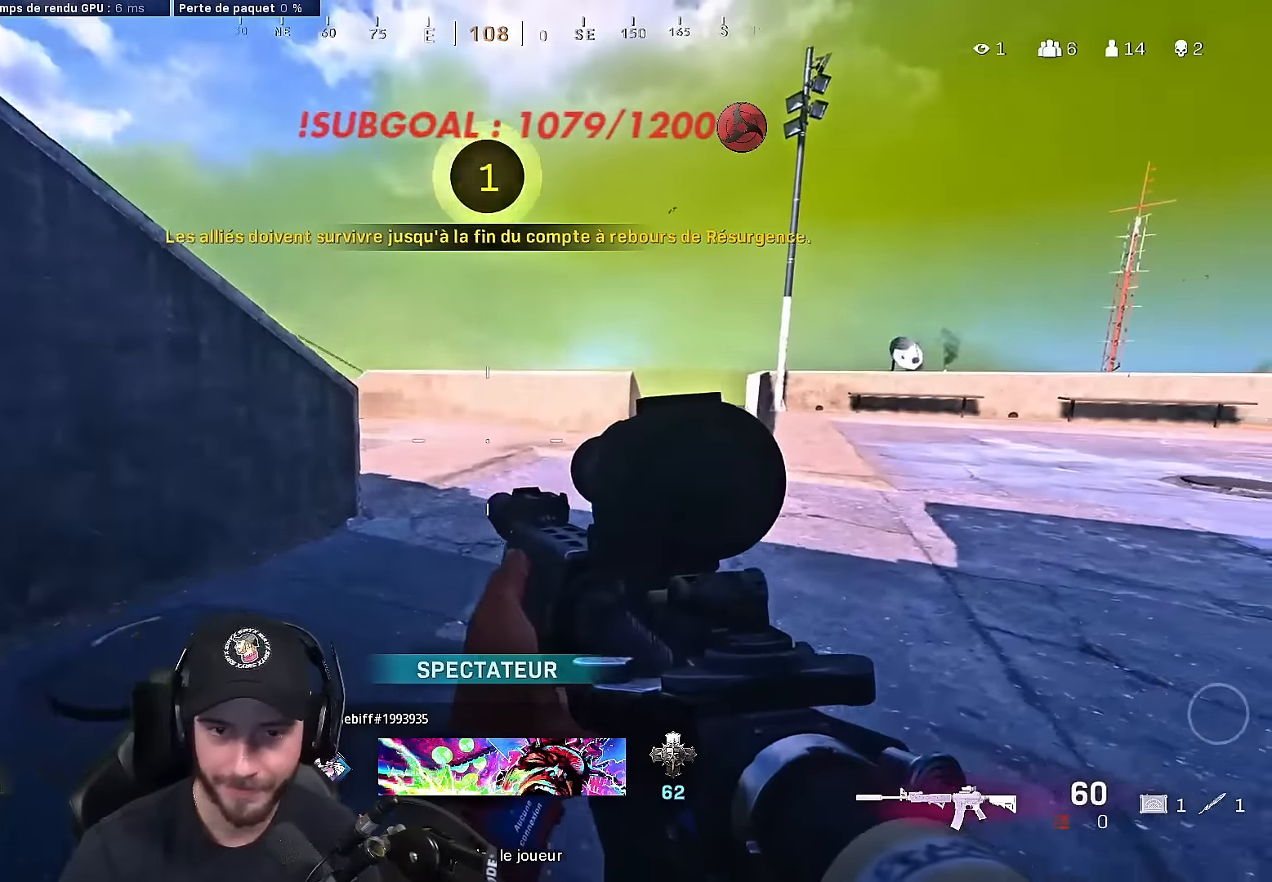
{"buttons": [], "left_stick": "center", "right_stick": "center", "events": []}
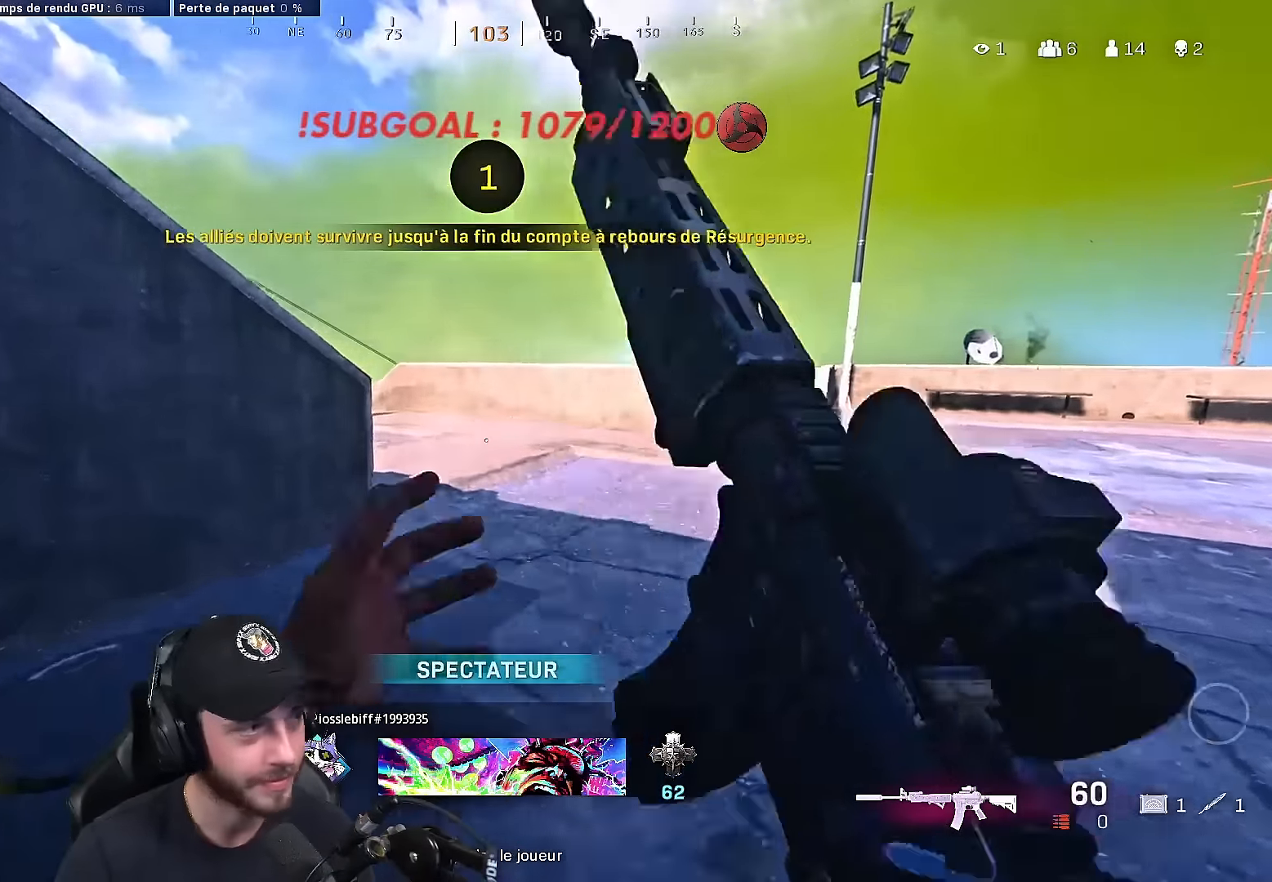
{"buttons": [], "left_stick": "center", "right_stick": "center", "events": []}
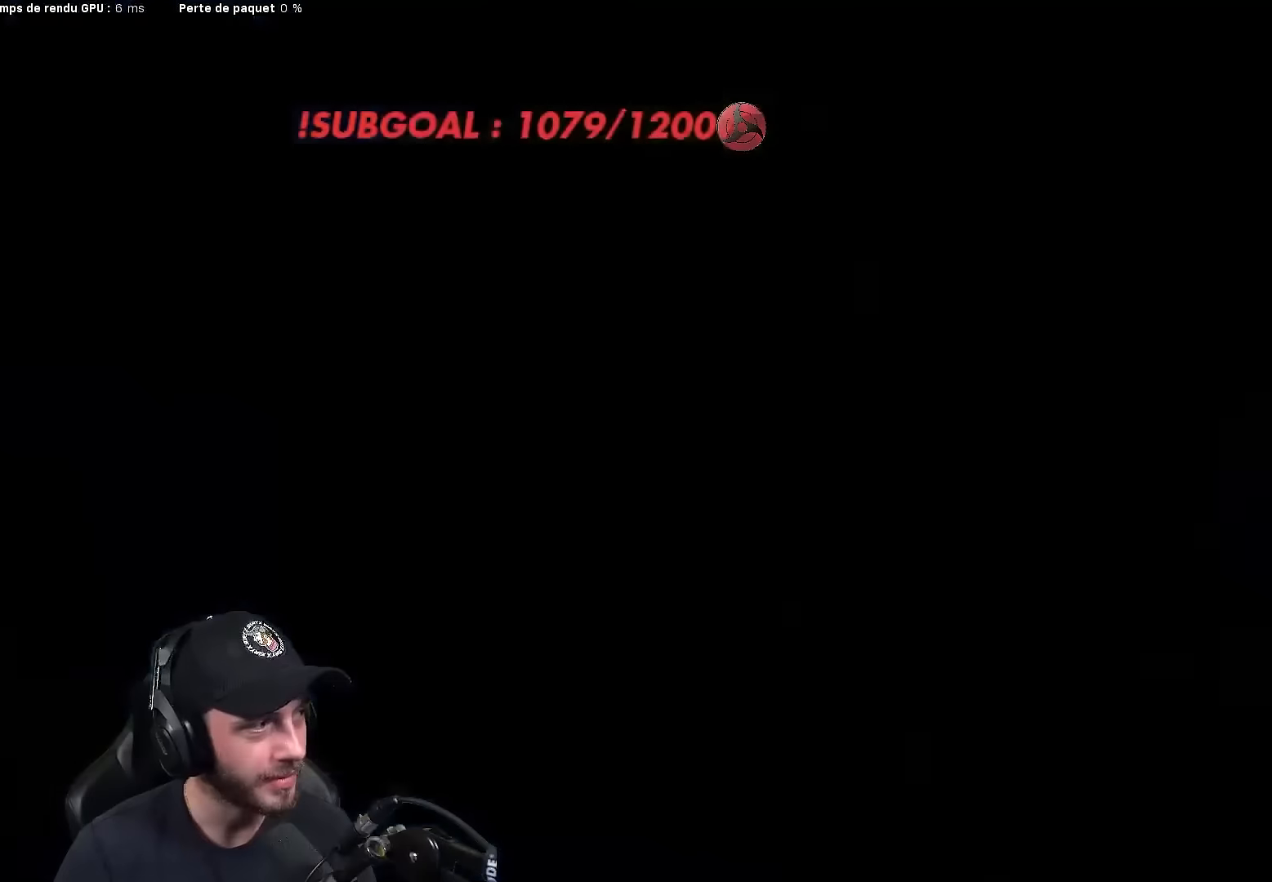
{"buttons": [], "left_stick": "center", "right_stick": "center", "events": []}
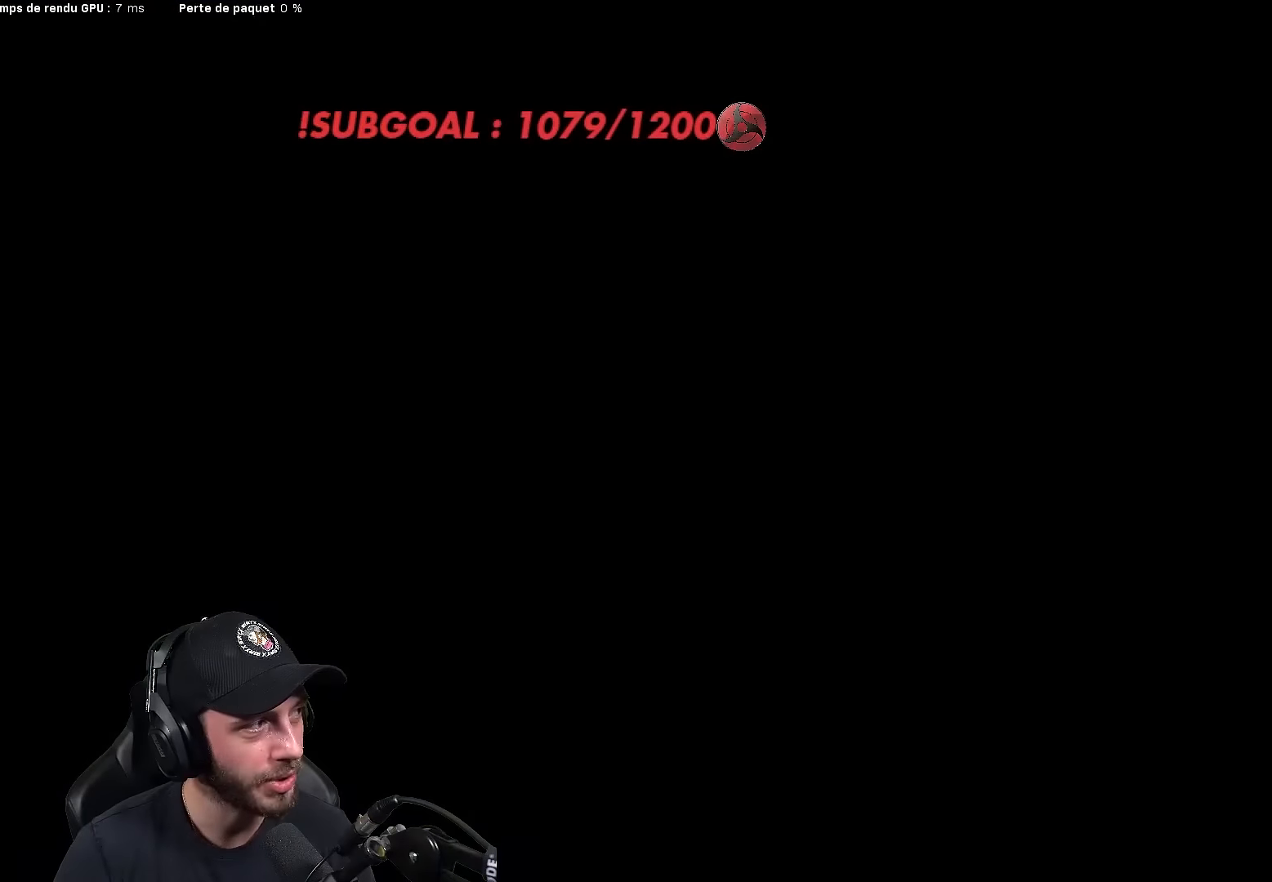
{"buttons": [], "left_stick": "center", "right_stick": "center", "events": []}
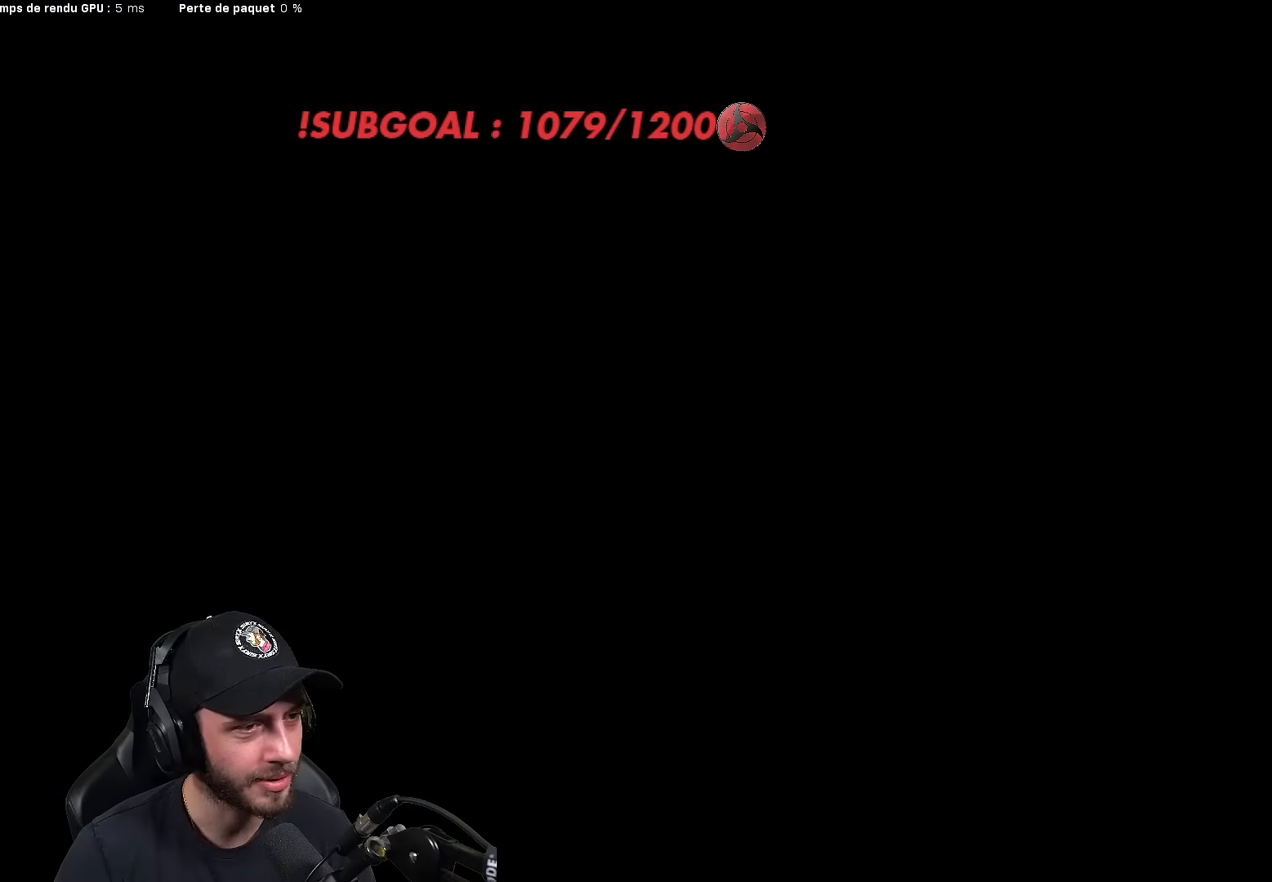
{"buttons": [], "left_stick": "center", "right_stick": "center", "events": []}
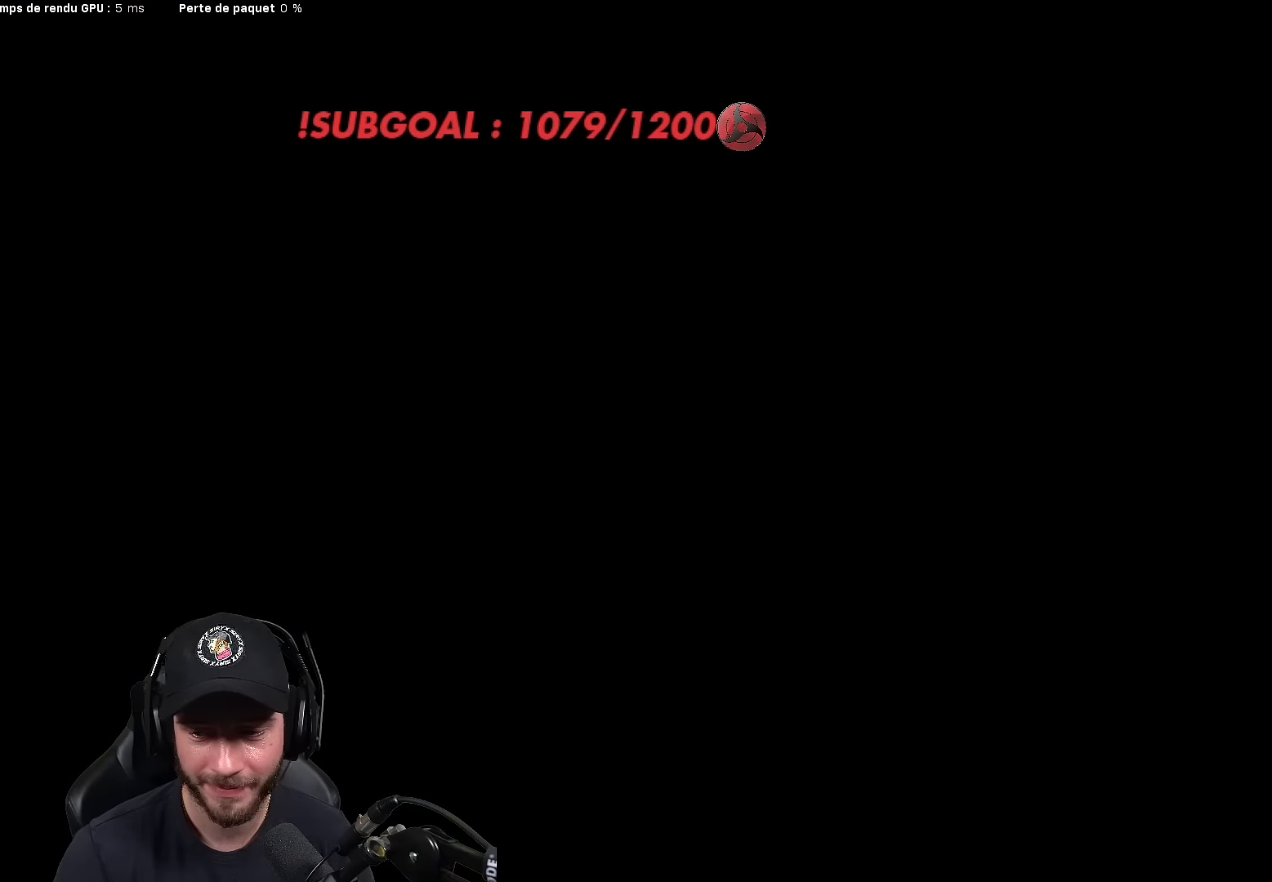
{"buttons": [], "left_stick": "center", "right_stick": "down-left", "events": [[350, "right_stick", "down"], [483, "right_stick", "down-left"]]}
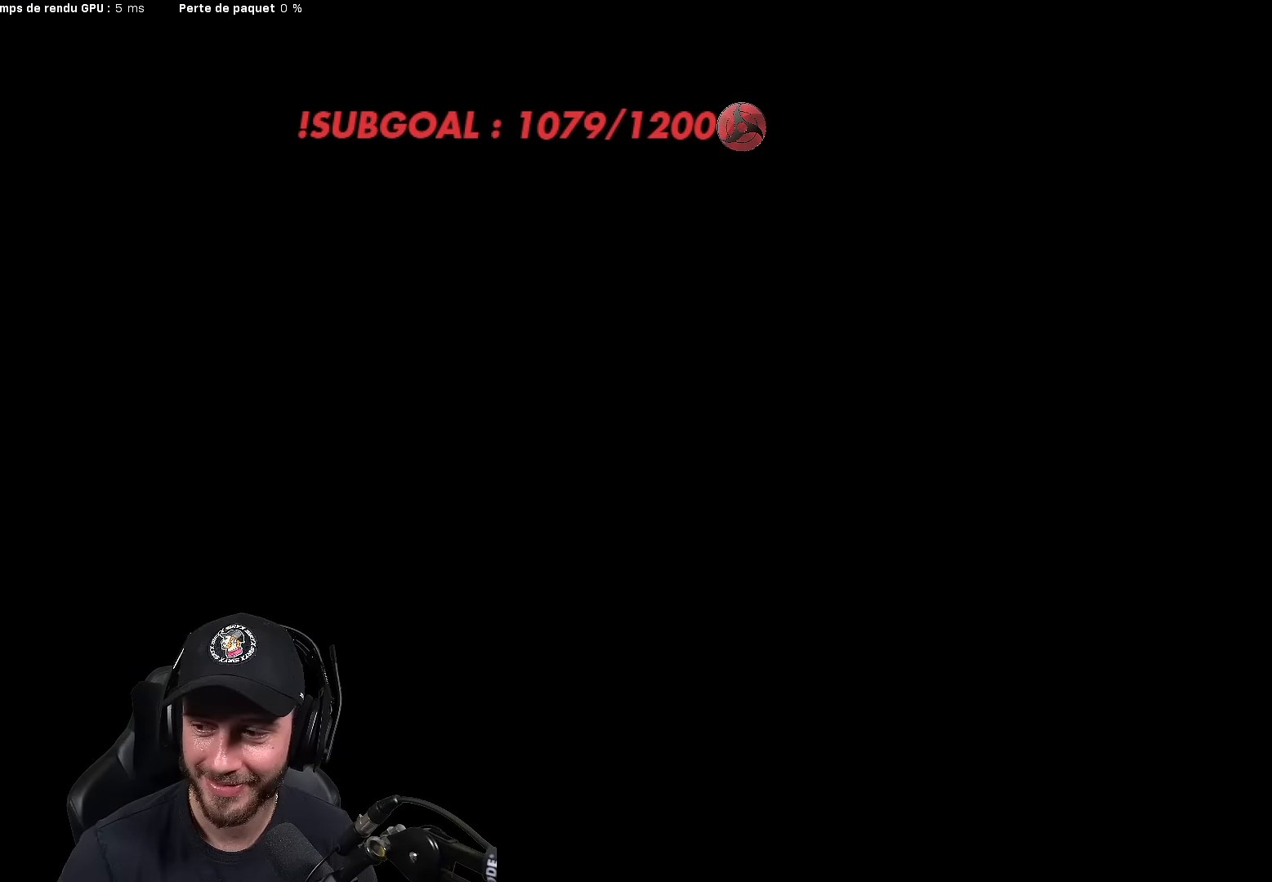
{"buttons": [], "left_stick": "center", "right_stick": "center", "events": [[16, "right_stick", "center"]]}
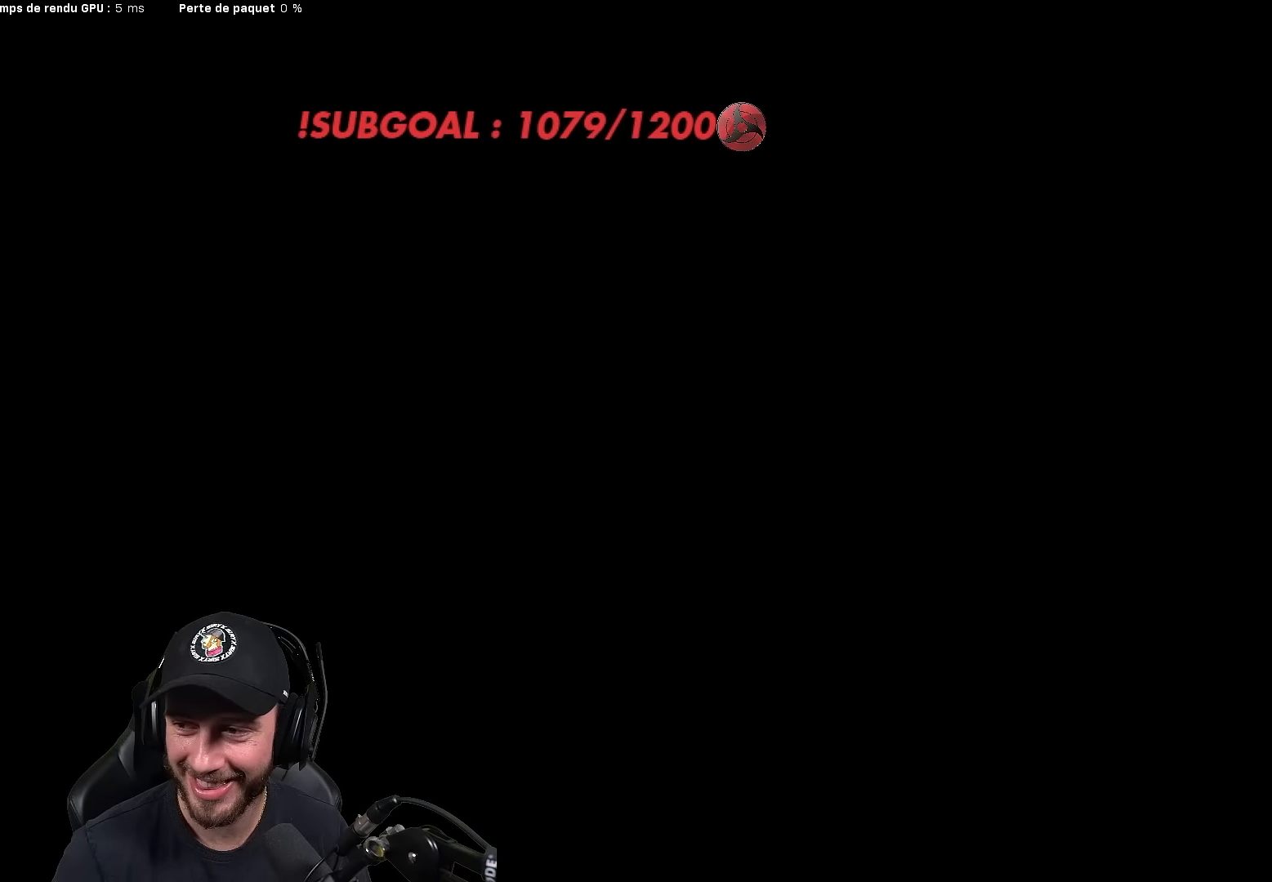
{"buttons": [], "left_stick": "center", "right_stick": "center", "events": []}
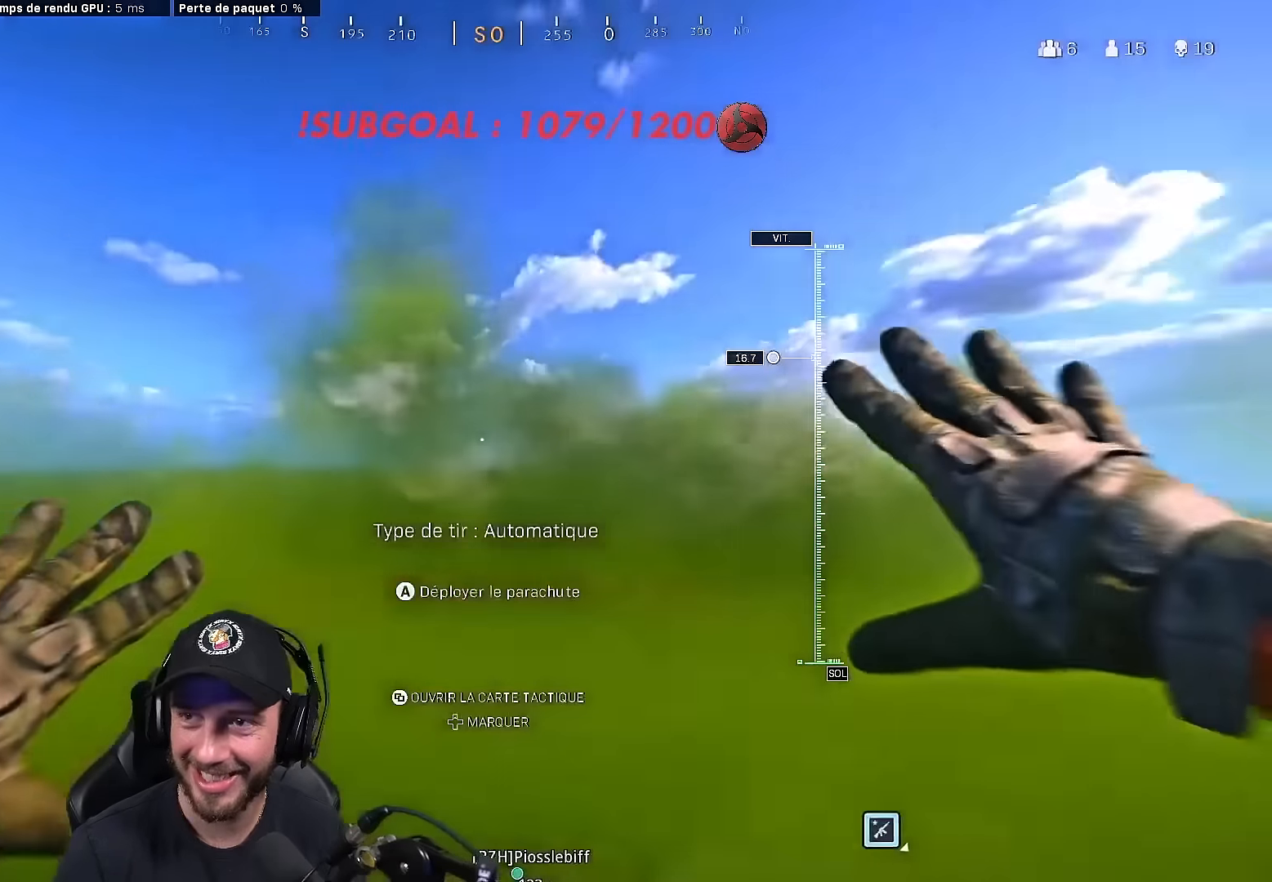
{"buttons": [], "left_stick": "center", "right_stick": "down-right", "events": [[100, "right_stick", "down"], [400, "right_stick", "down-right"]]}
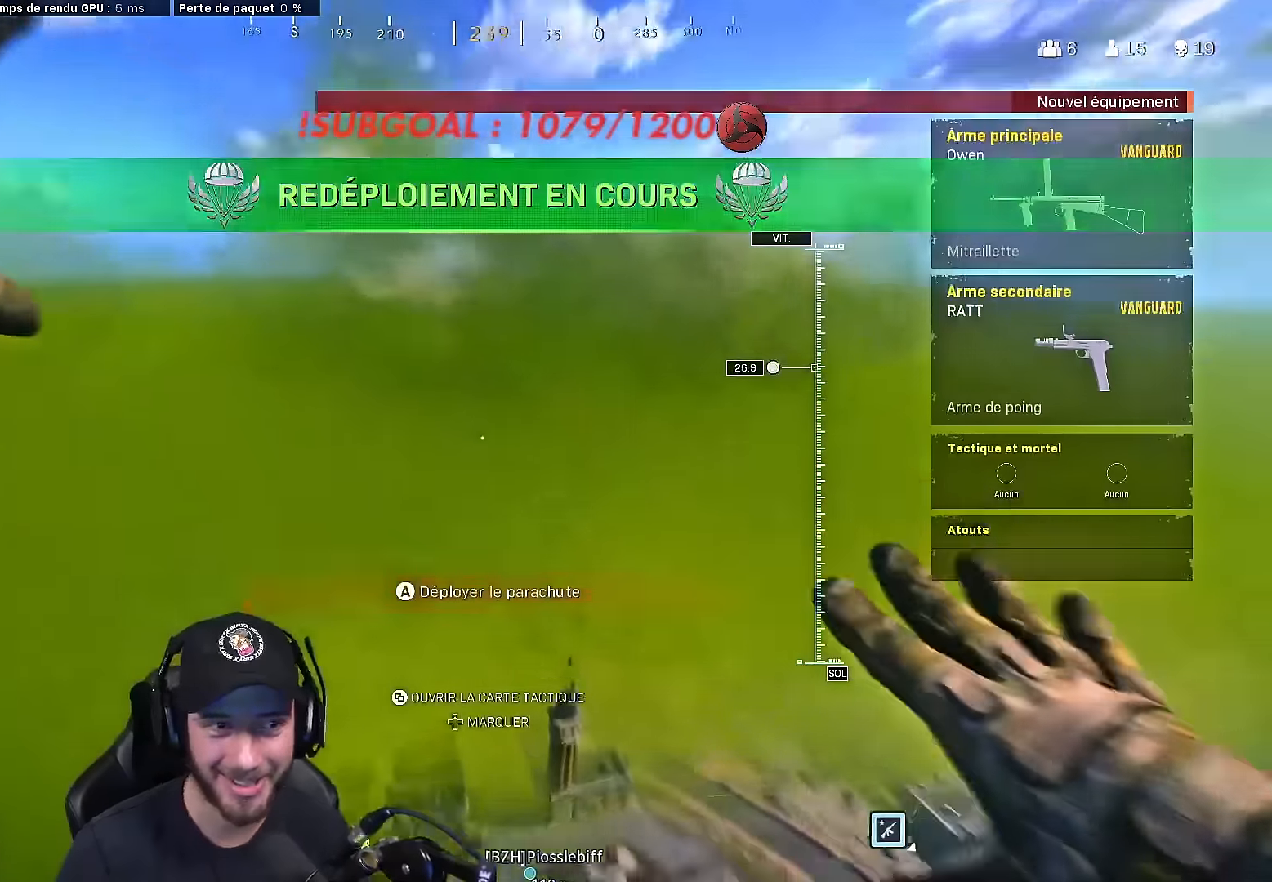
{"buttons": [], "left_stick": "right", "right_stick": "down-right", "events": [[350, "left_stick", "right"]]}
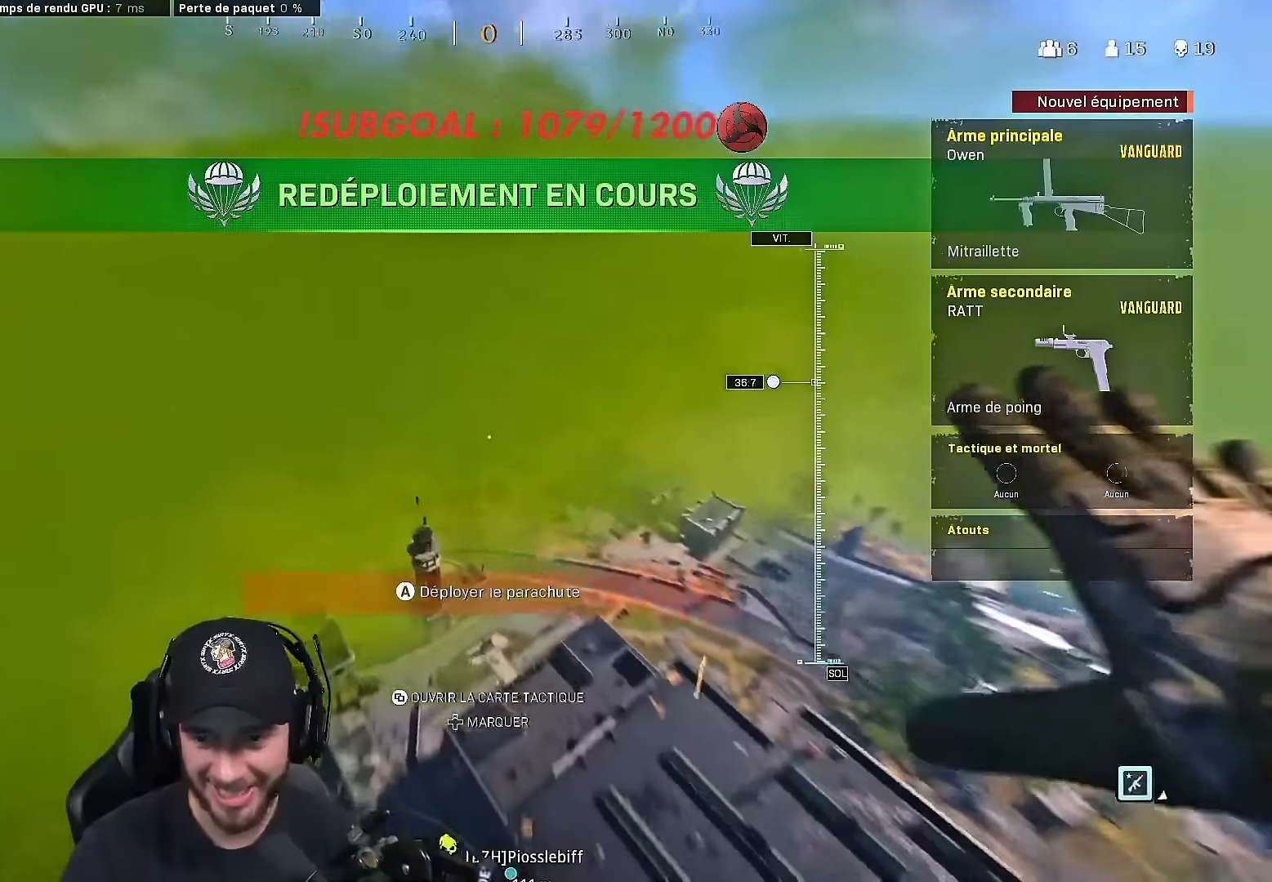
{"buttons": [], "left_stick": "right", "right_stick": "down-right", "events": []}
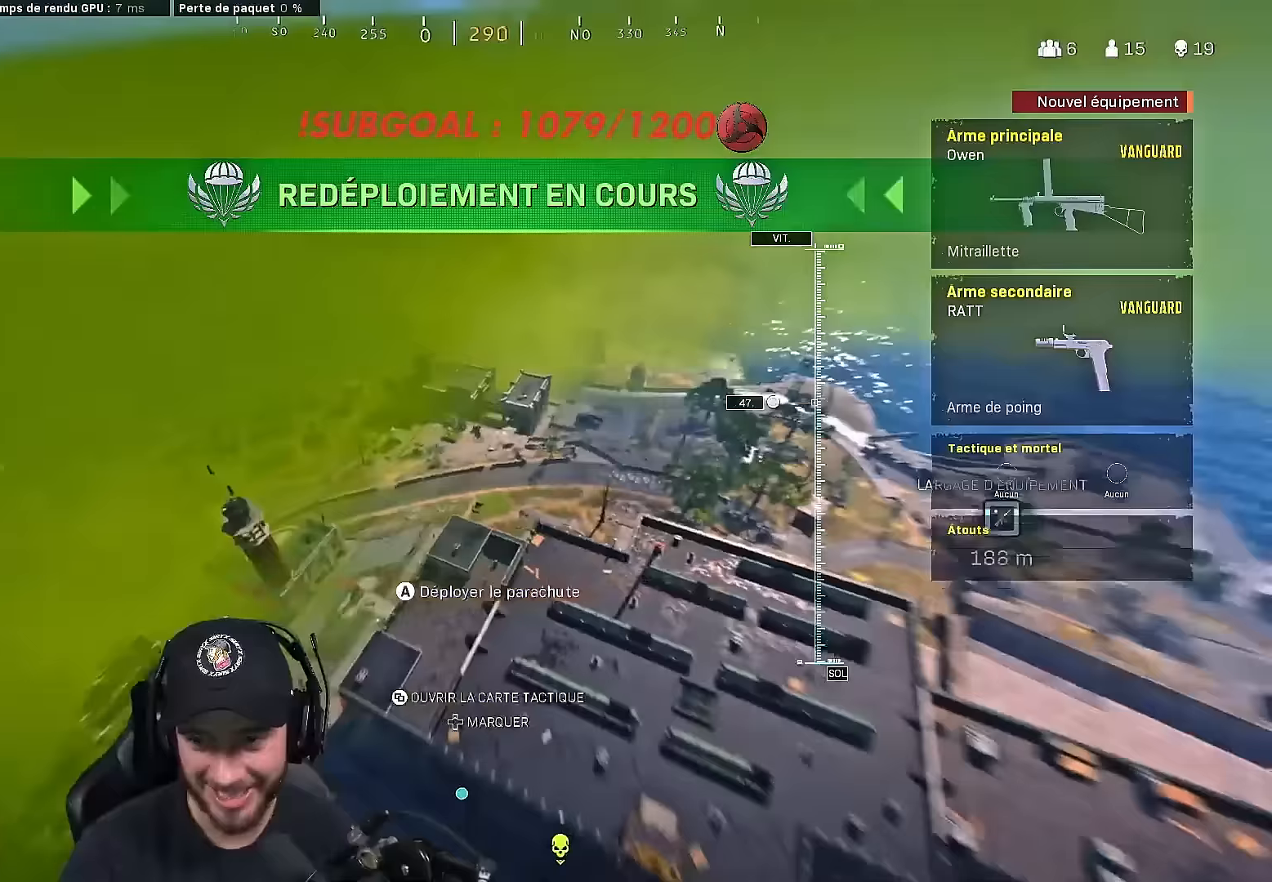
{"buttons": [], "left_stick": "down", "right_stick": "down-left", "events": [[17, "left_stick", "down-right"], [167, "left_stick", "down"], [183, "A", "down"], [233, "right_stick", "down-left"], [300, "A", "up"], [433, "right_stick", "center"], [500, "right_stick", "down-left"]]}
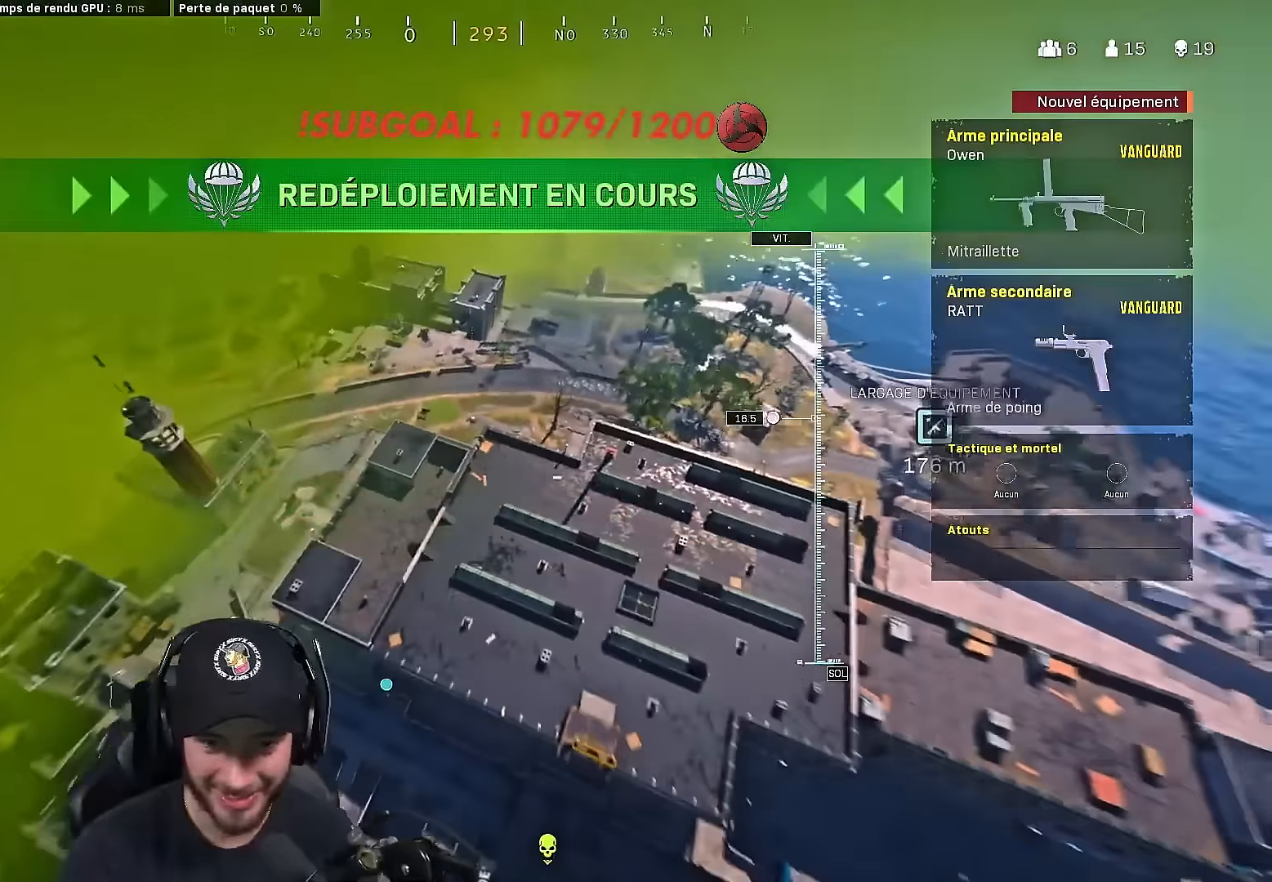
{"buttons": [], "left_stick": "down", "right_stick": "down-left", "events": []}
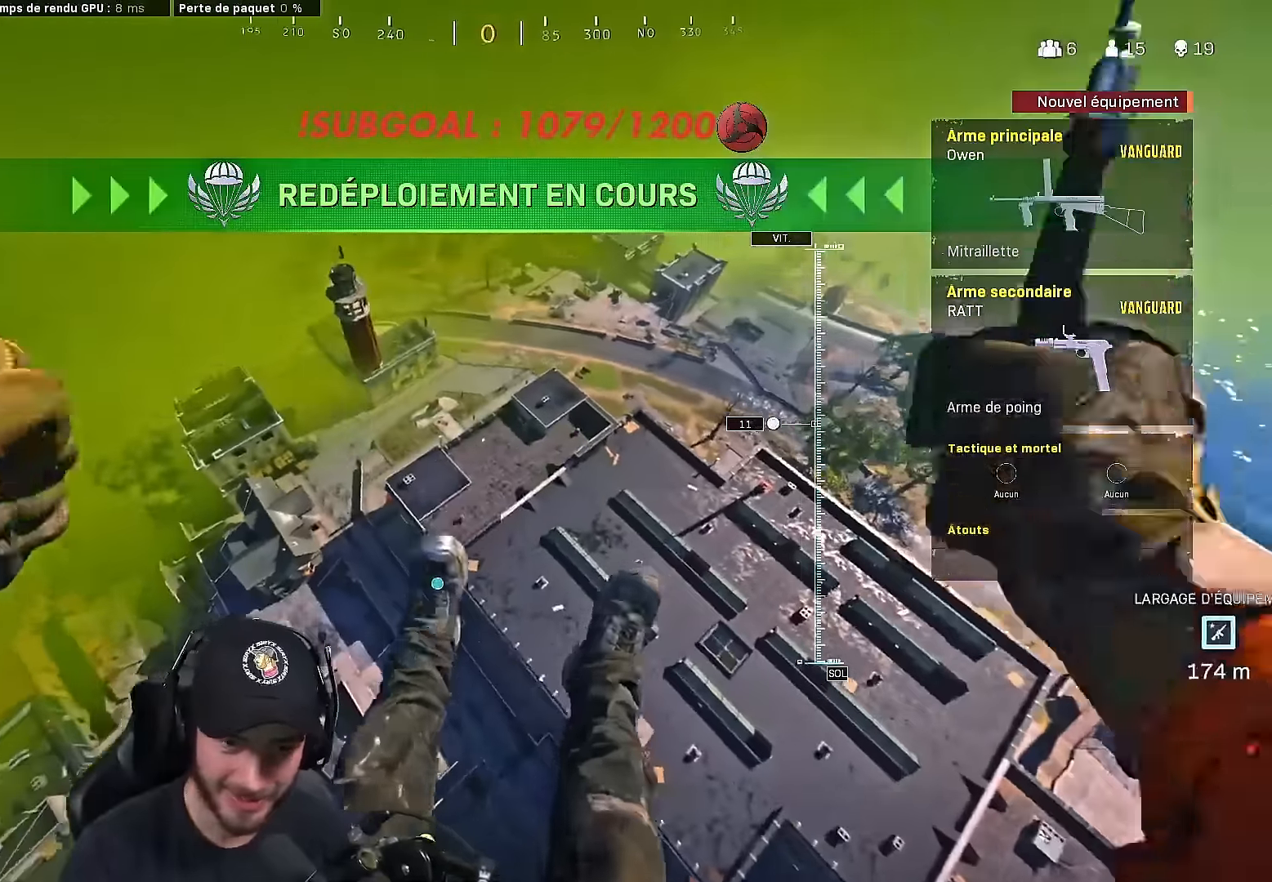
{"buttons": [], "left_stick": "down", "right_stick": "center", "events": [[67, "right_stick", "center"]]}
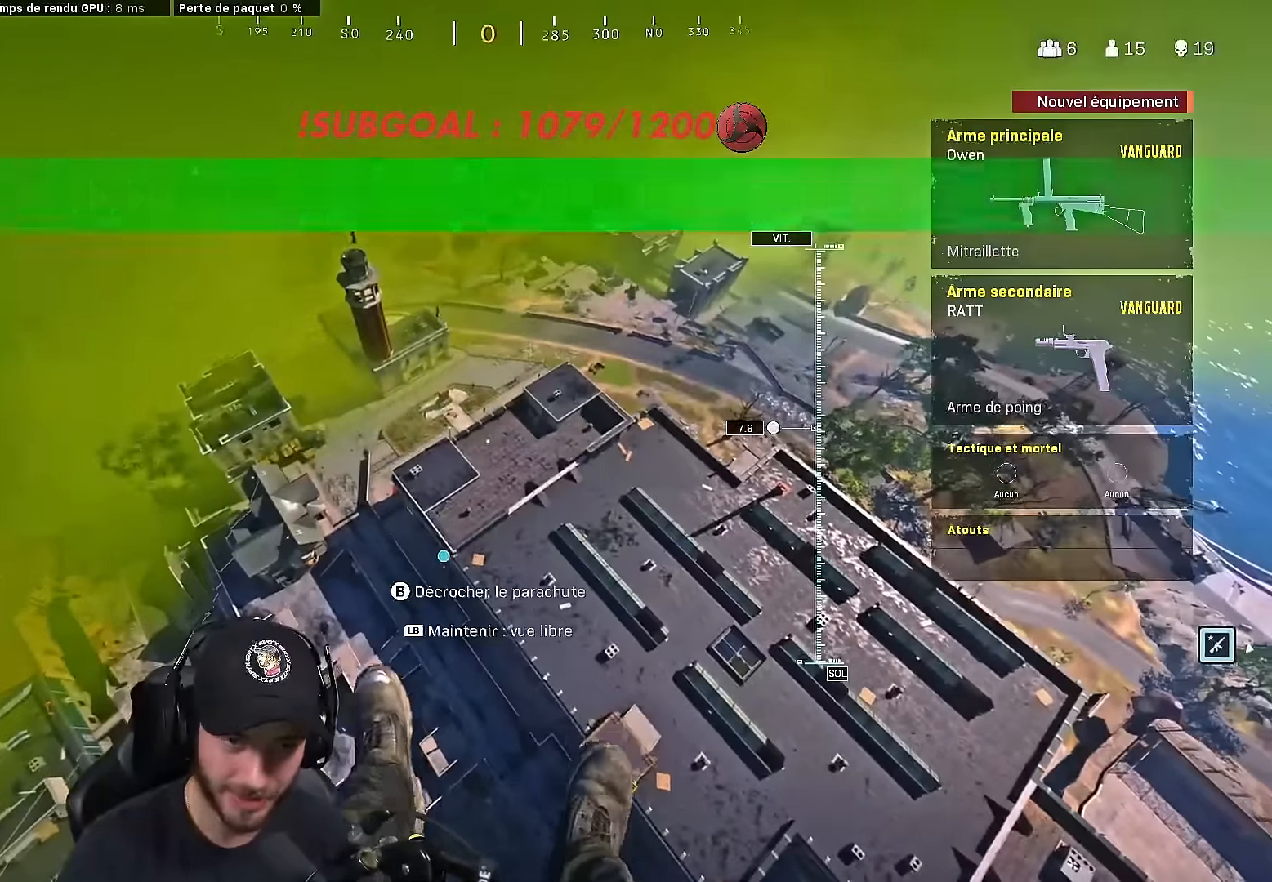
{"buttons": [], "left_stick": "down", "right_stick": "center", "events": []}
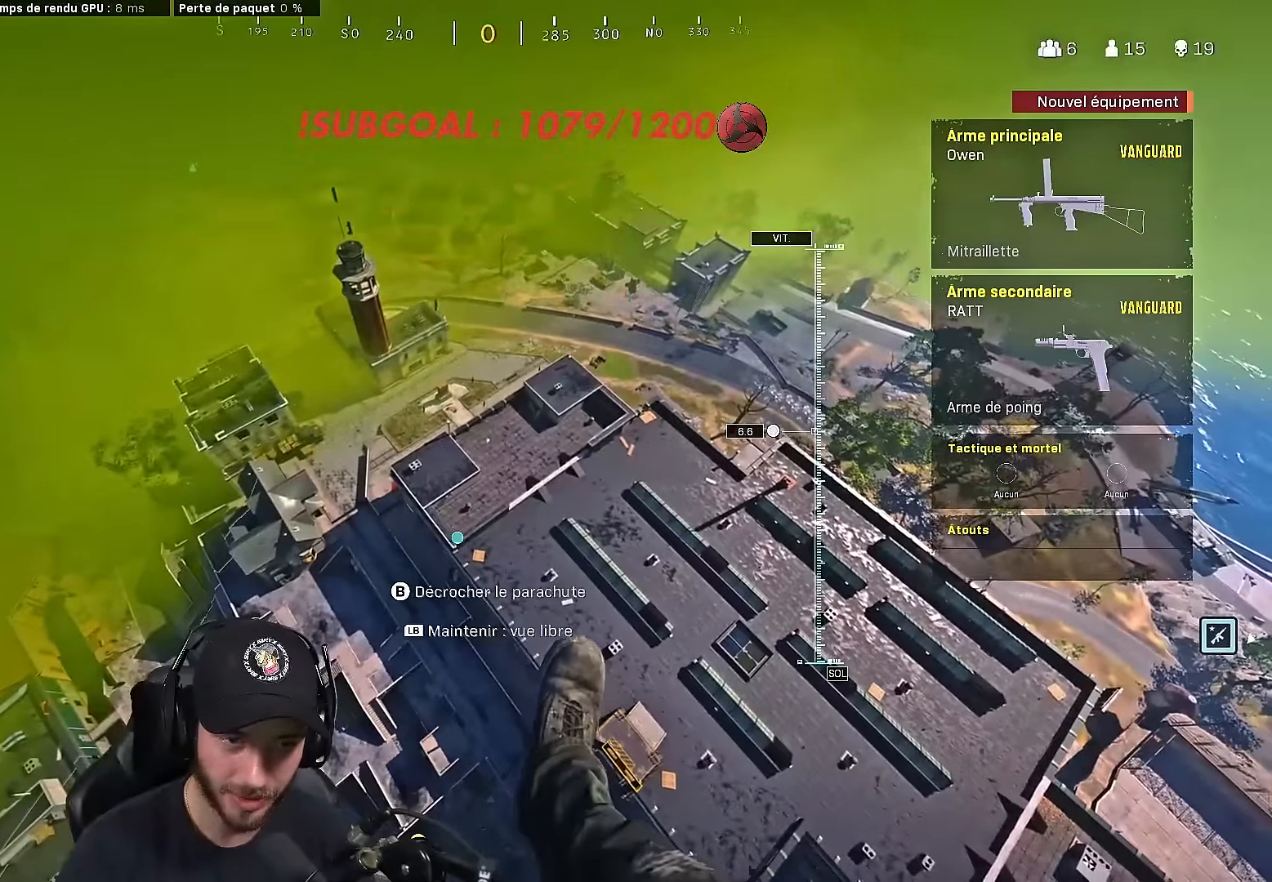
{"buttons": [], "left_stick": "down", "right_stick": "down-right", "events": [[333, "right_stick", "down"], [417, "right_stick", "down-right"]]}
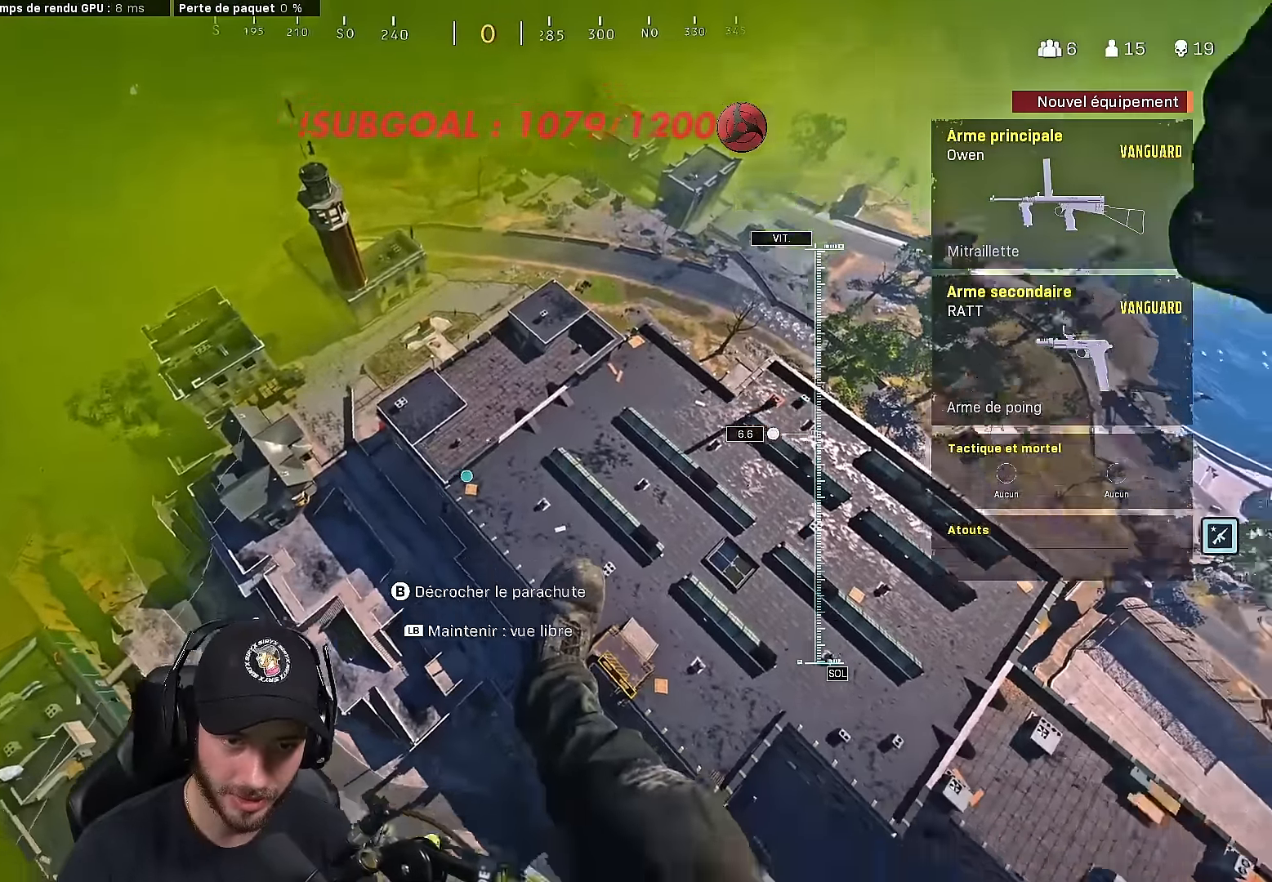
{"buttons": [], "left_stick": "down-left", "right_stick": "down-right", "events": [[167, "left_stick", "down-left"]]}
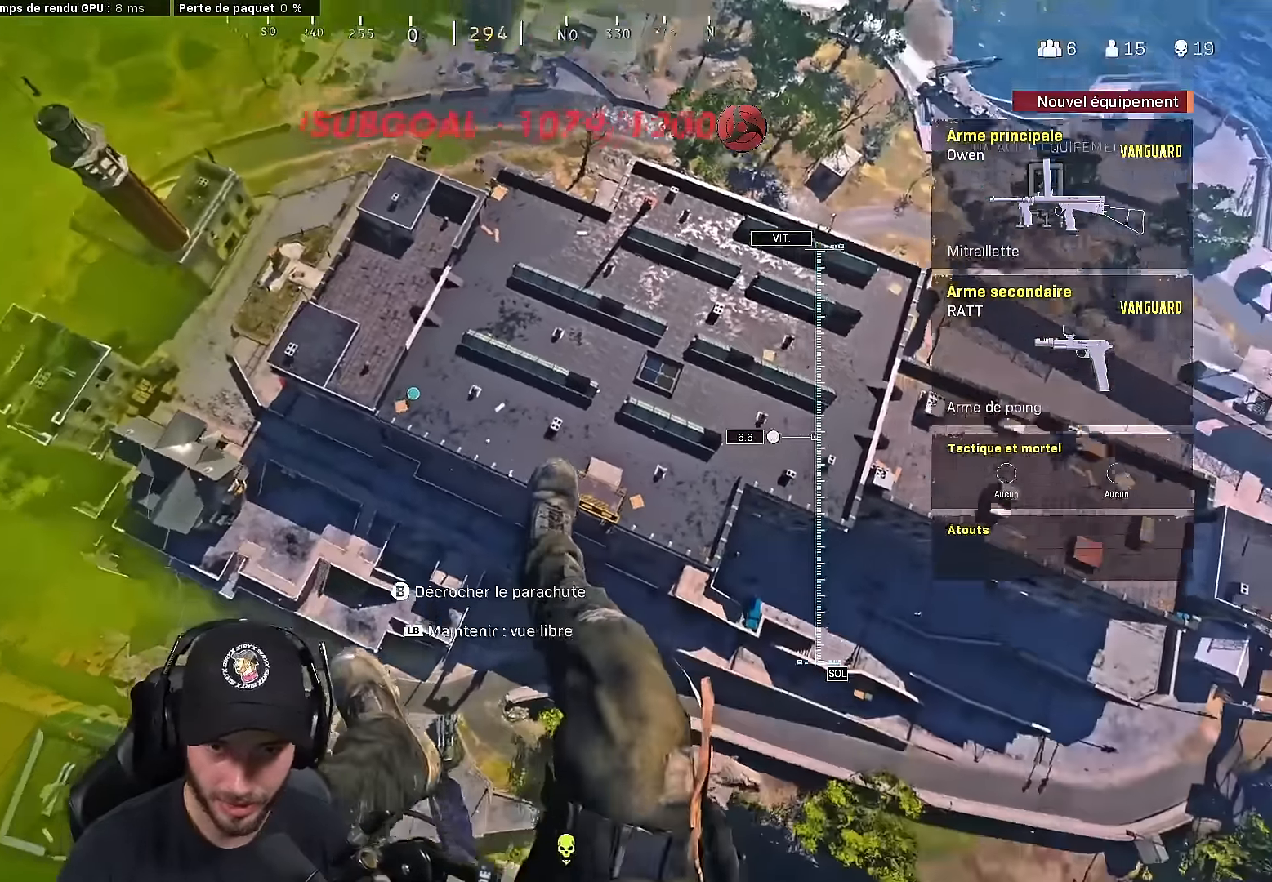
{"buttons": [], "left_stick": "down-left", "right_stick": "center", "events": [[200, "right_stick", "center"]]}
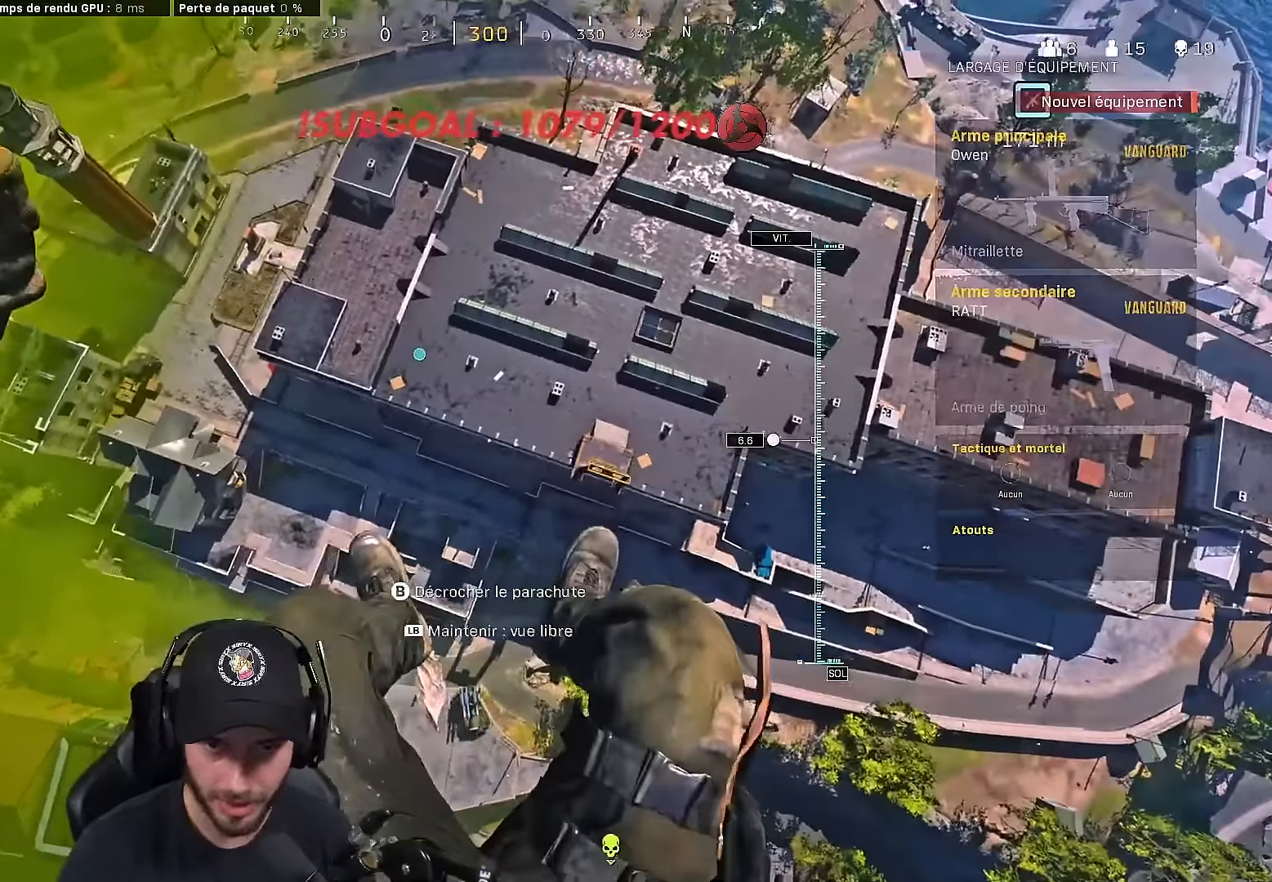
{"buttons": [], "left_stick": "right", "right_stick": "right", "events": [[200, "DPAD_UP", "down"], [283, "DPAD_UP", "up"], [367, "left_stick", "center"], [450, "left_stick", "right"], [500, "right_stick", "right"]]}
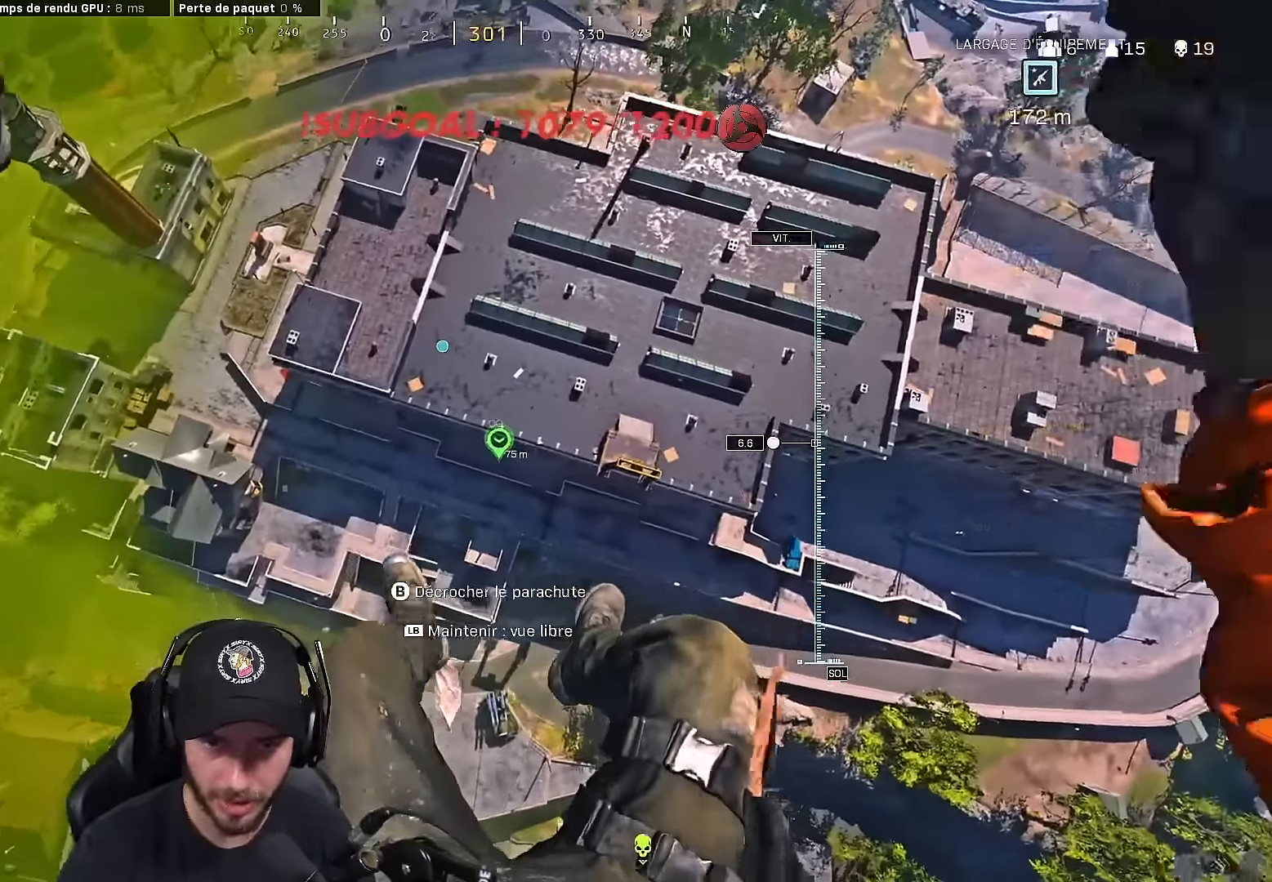
{"buttons": [], "left_stick": "down-right", "right_stick": "right", "events": [[217, "right_stick", "center"], [267, "DPAD_UP", "down"], [350, "left_stick", "down-right"], [367, "DPAD_UP", "up"], [400, "right_stick", "right"]]}
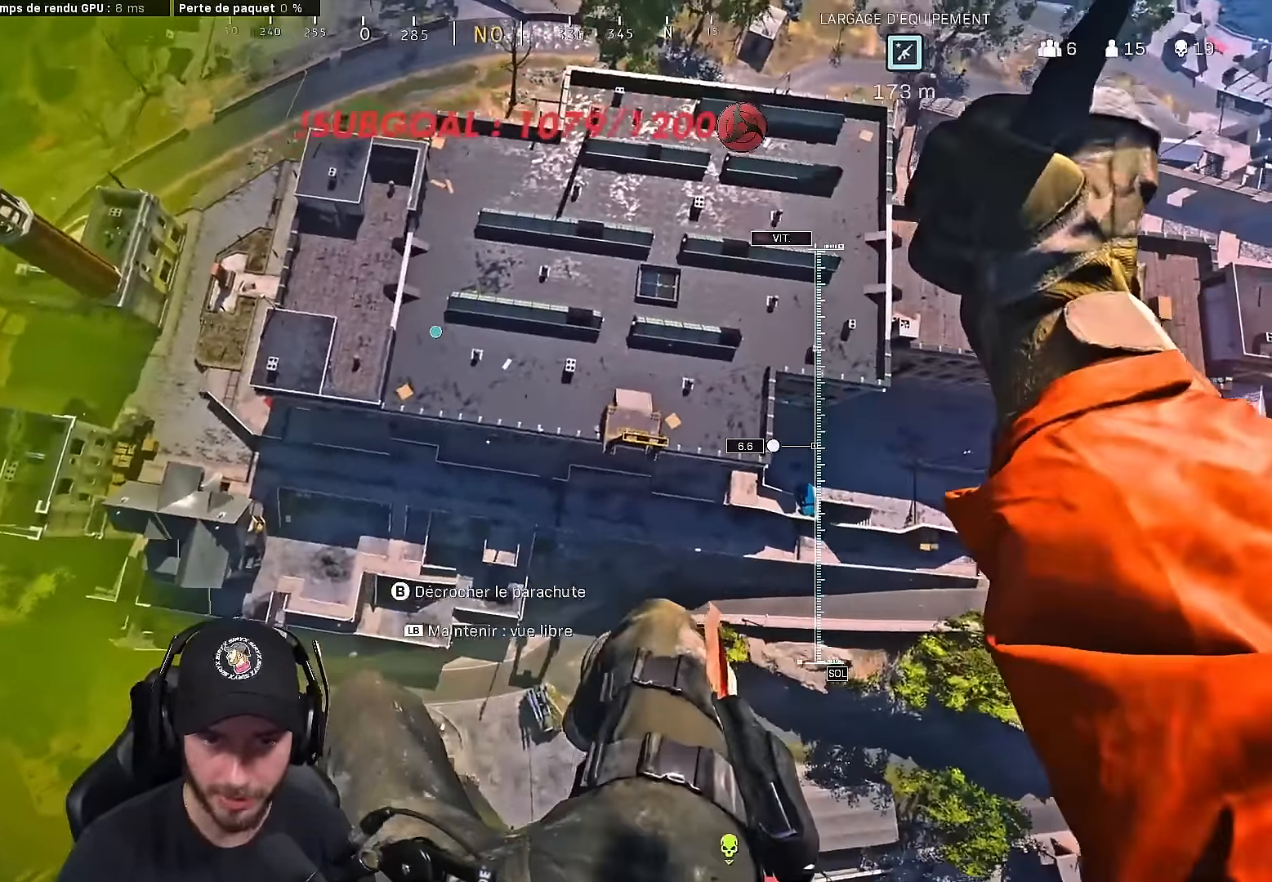
{"buttons": [], "left_stick": "up-right", "right_stick": "up-right", "events": [[83, "left_stick", "right"], [83, "right_stick", "up-right"], [217, "left_stick", "up-right"]]}
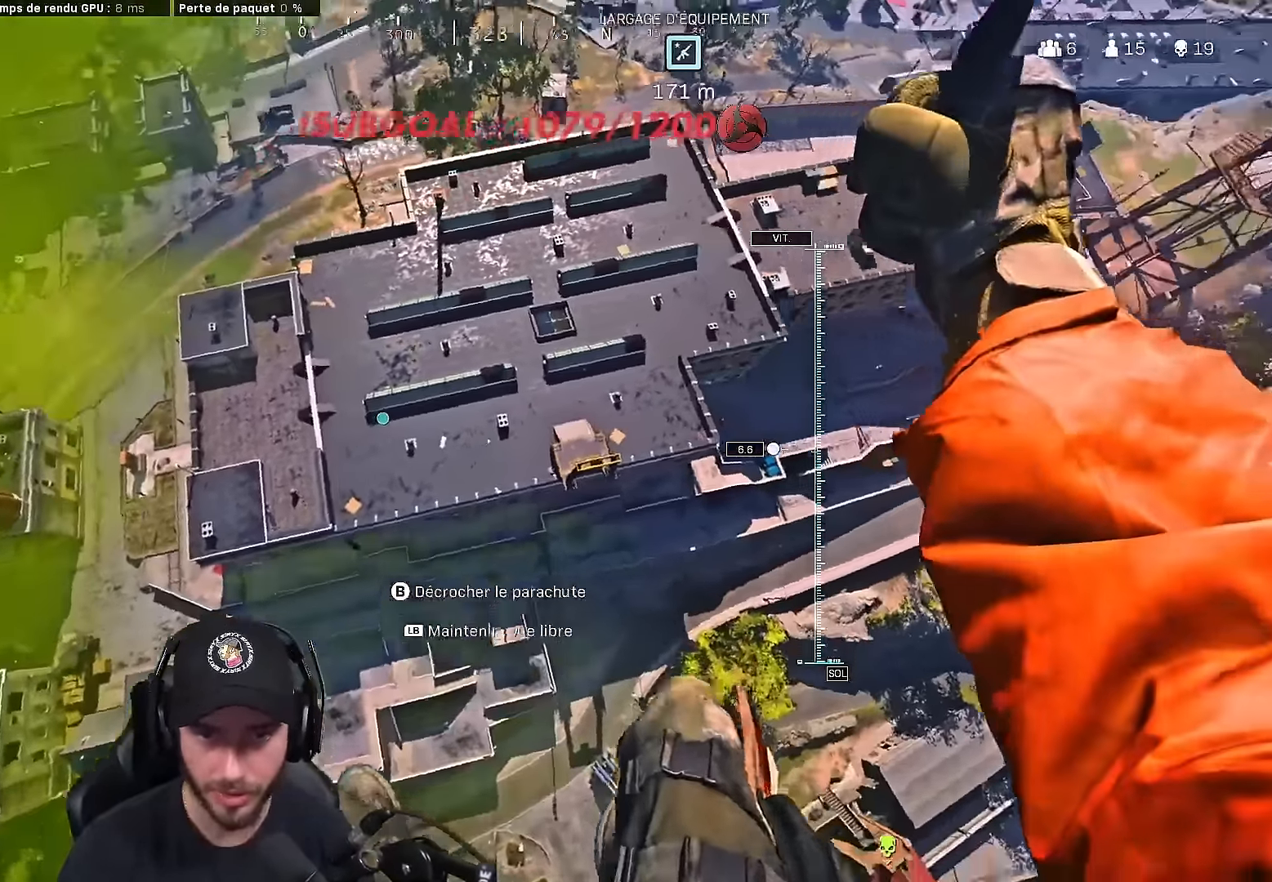
{"buttons": [], "left_stick": "up-right", "right_stick": "up", "events": [[300, "right_stick", "up"]]}
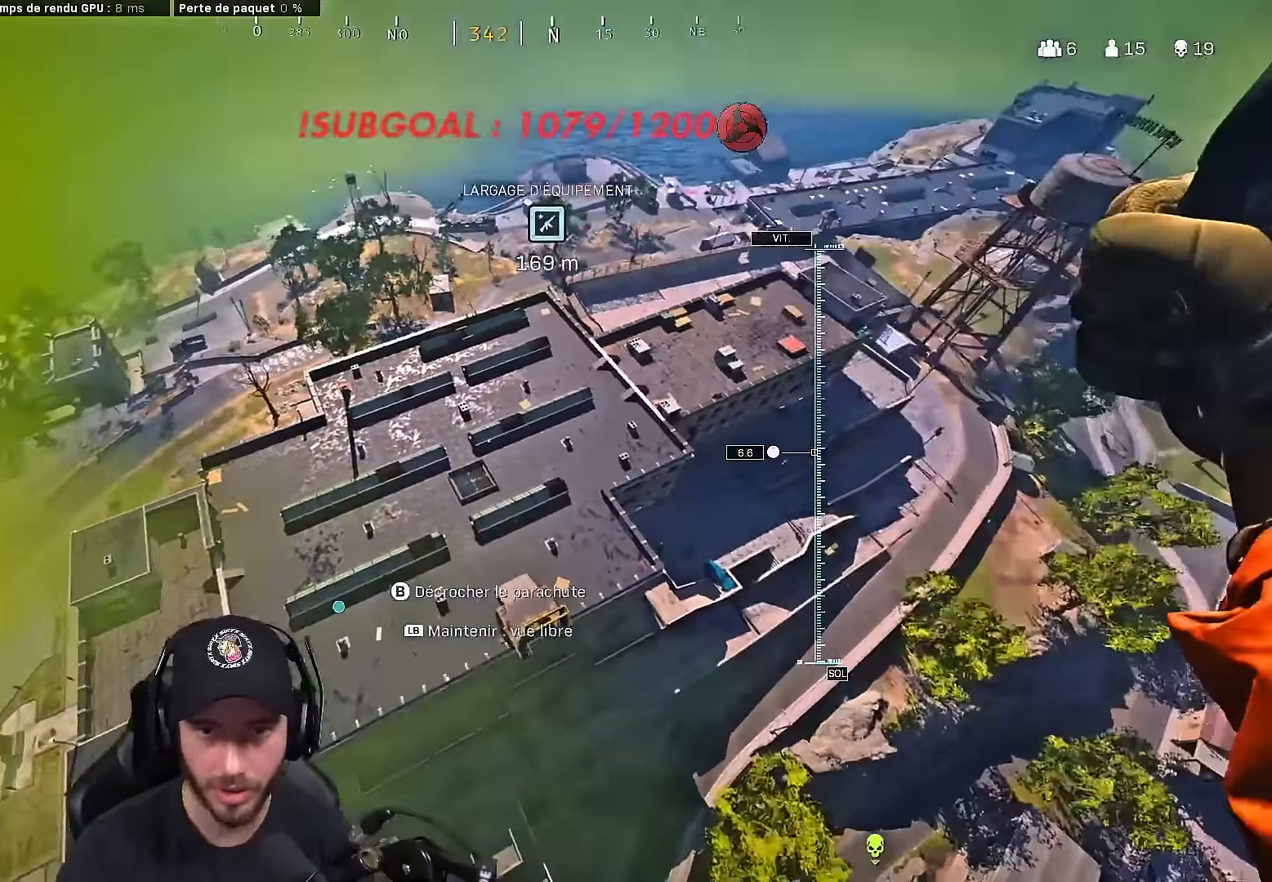
{"buttons": [], "left_stick": "up-left", "right_stick": "center", "events": [[33, "right_stick", "center"], [250, "left_stick", "up"], [467, "left_stick", "up-left"]]}
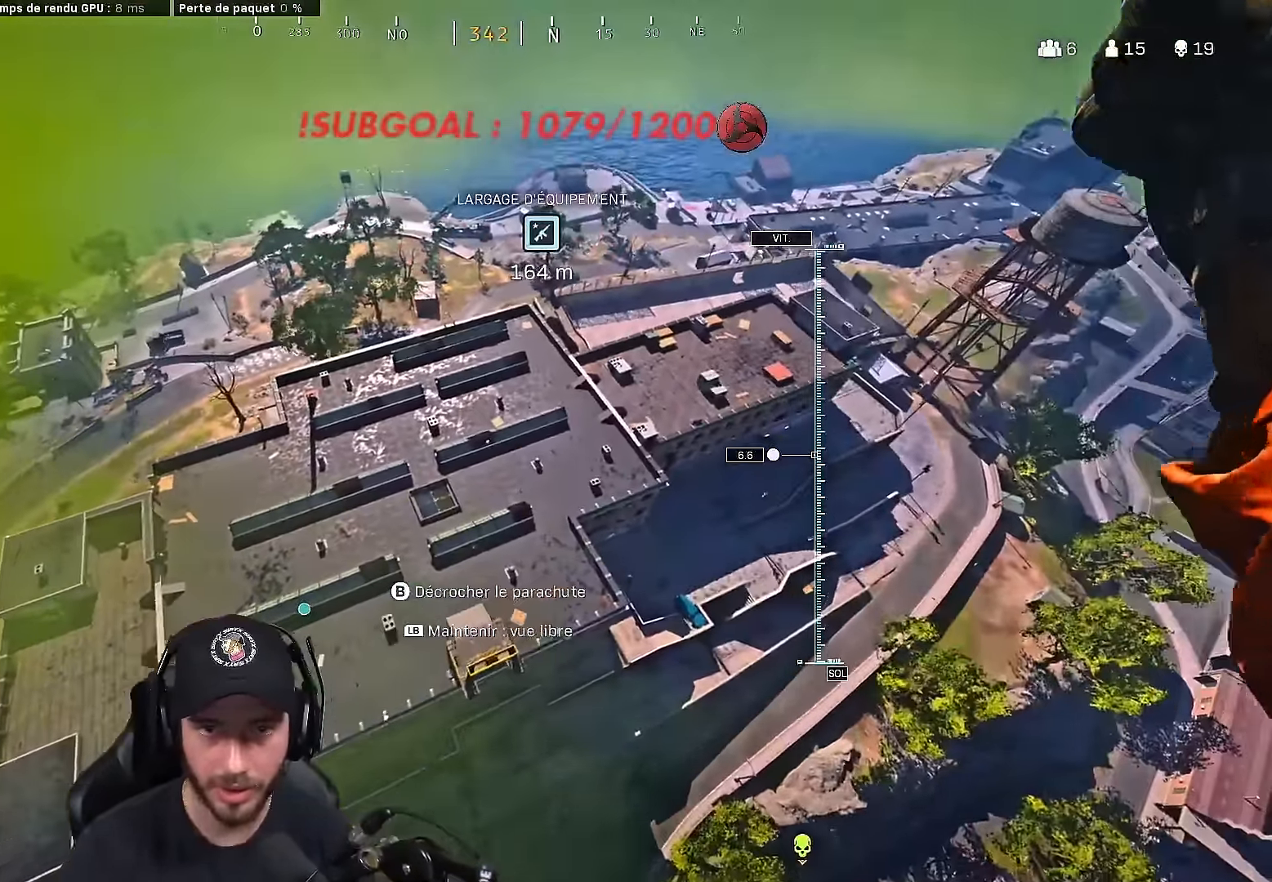
{"buttons": [], "left_stick": "up", "right_stick": "center", "events": [[217, "right_stick", "up"], [433, "right_stick", "center"], [467, "left_stick", "up"]]}